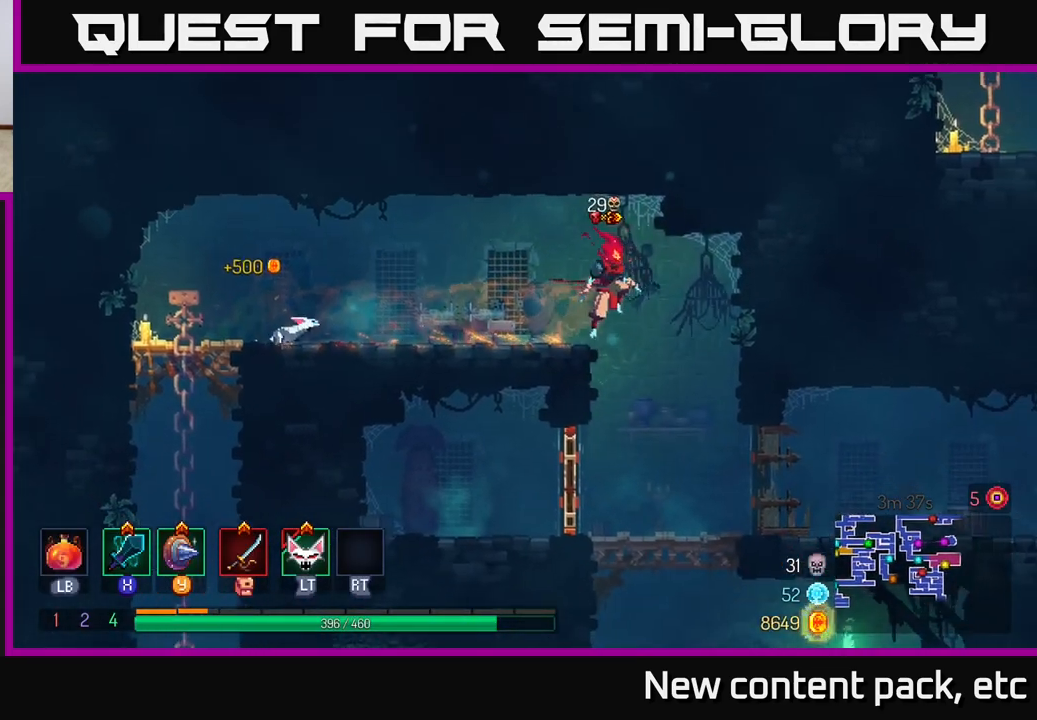
Gameplay with a controller (Xbox layout); each line is a JSON object with the inputs held at the frame after it. "events" lists button and stick changes between this image and that frame as [ms after this image, input, new state], when the widget could be followed in between.
{"buttons": [], "left_stick": "right", "right_stick": "down", "events": [[133, "left_stick", "center"], [450, "left_stick", "right"]]}
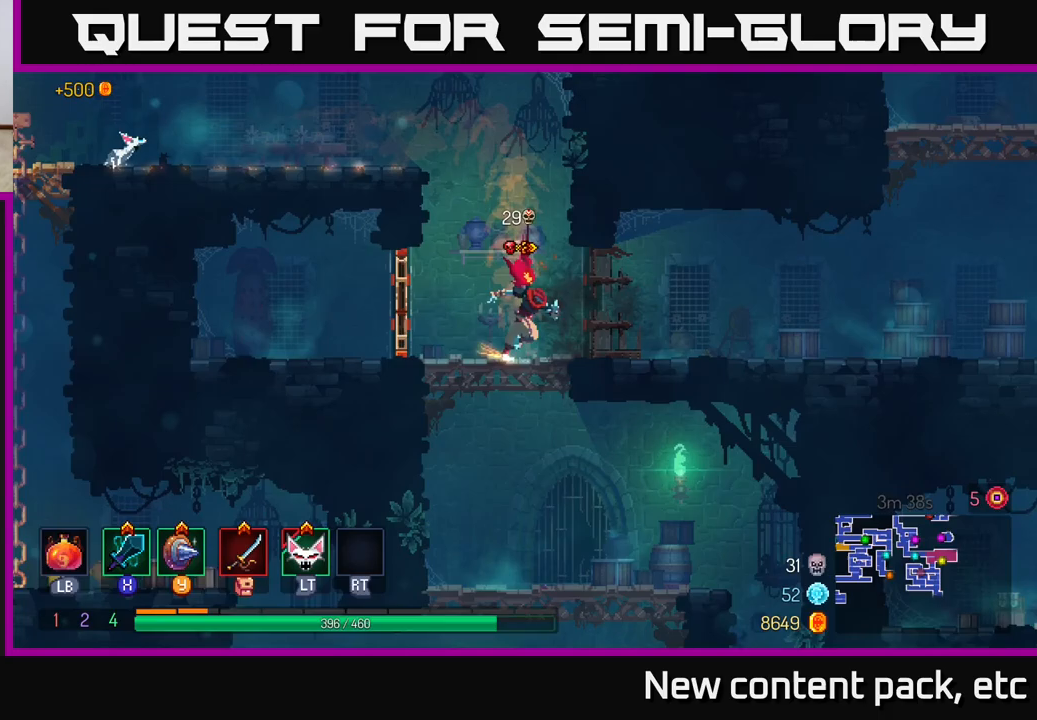
{"buttons": [], "left_stick": "left", "right_stick": "center", "events": [[33, "right_stick", "center"], [350, "left_stick", "left"]]}
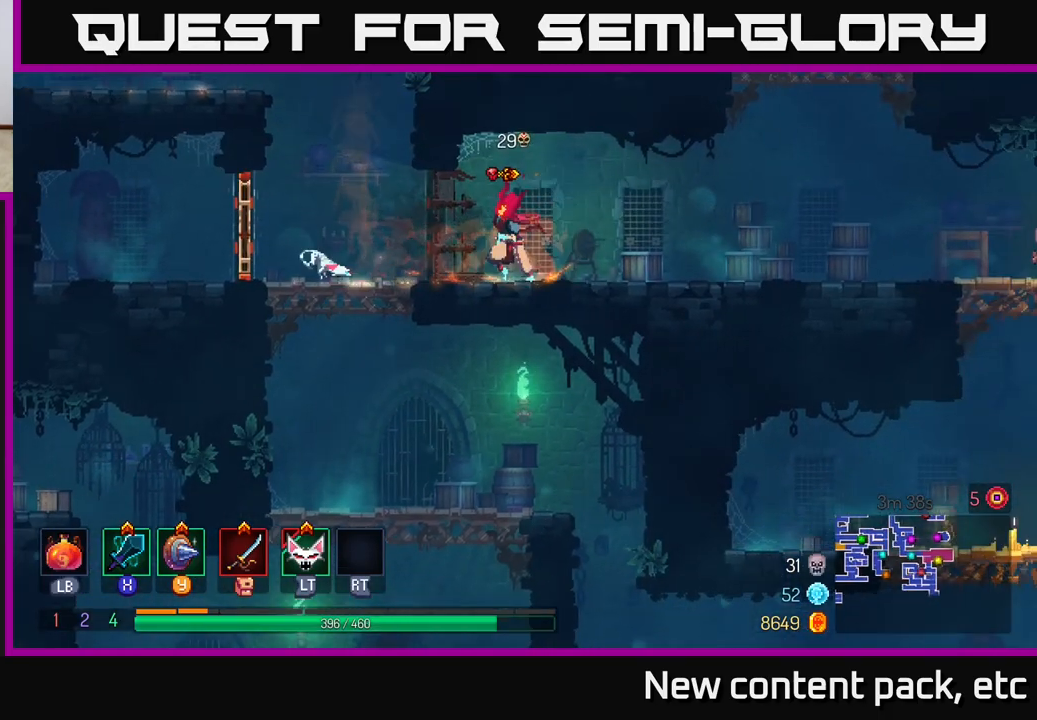
{"buttons": ["A"], "left_stick": "down", "right_stick": "center", "events": [[367, "left_stick", "down"], [417, "A", "down"]]}
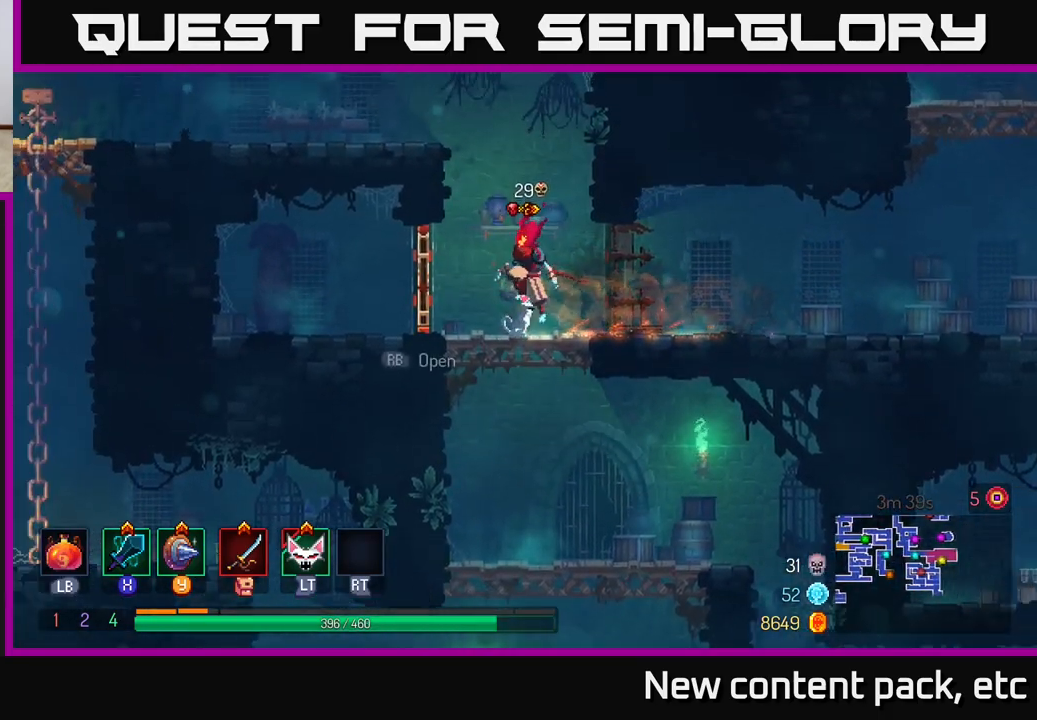
{"buttons": ["B"], "left_stick": "right", "right_stick": "center", "events": [[33, "A", "up"], [117, "left_stick", "center"], [250, "left_stick", "right"], [483, "B", "down"]]}
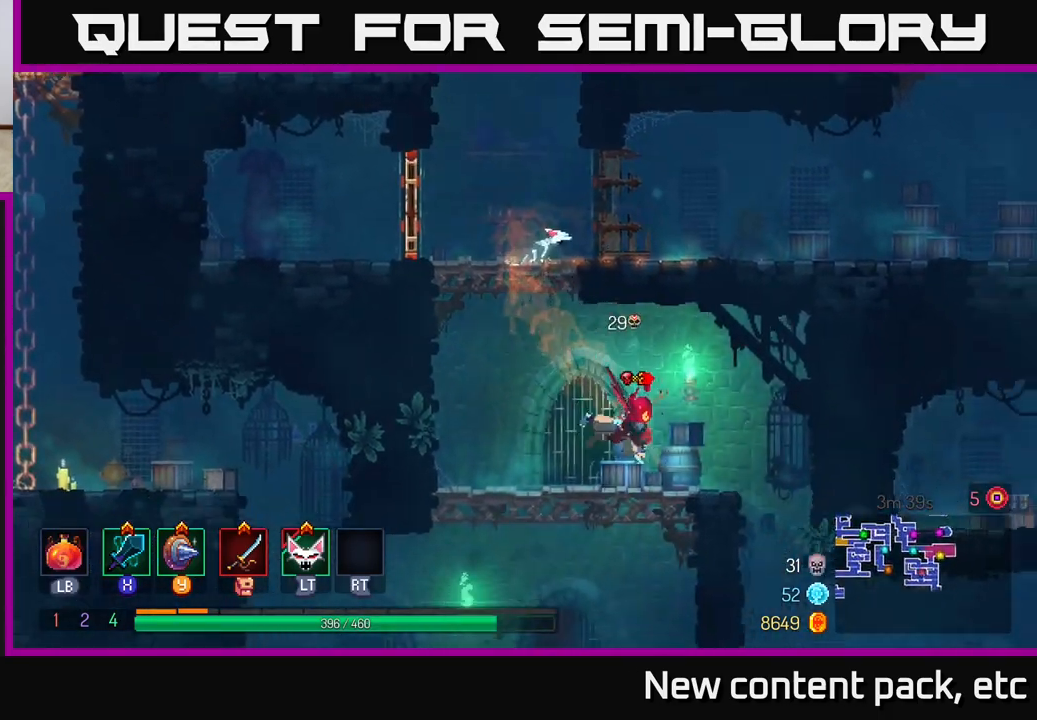
{"buttons": [], "left_stick": "center", "right_stick": "down", "events": [[83, "B", "up"], [233, "right_stick", "down"], [367, "left_stick", "center"]]}
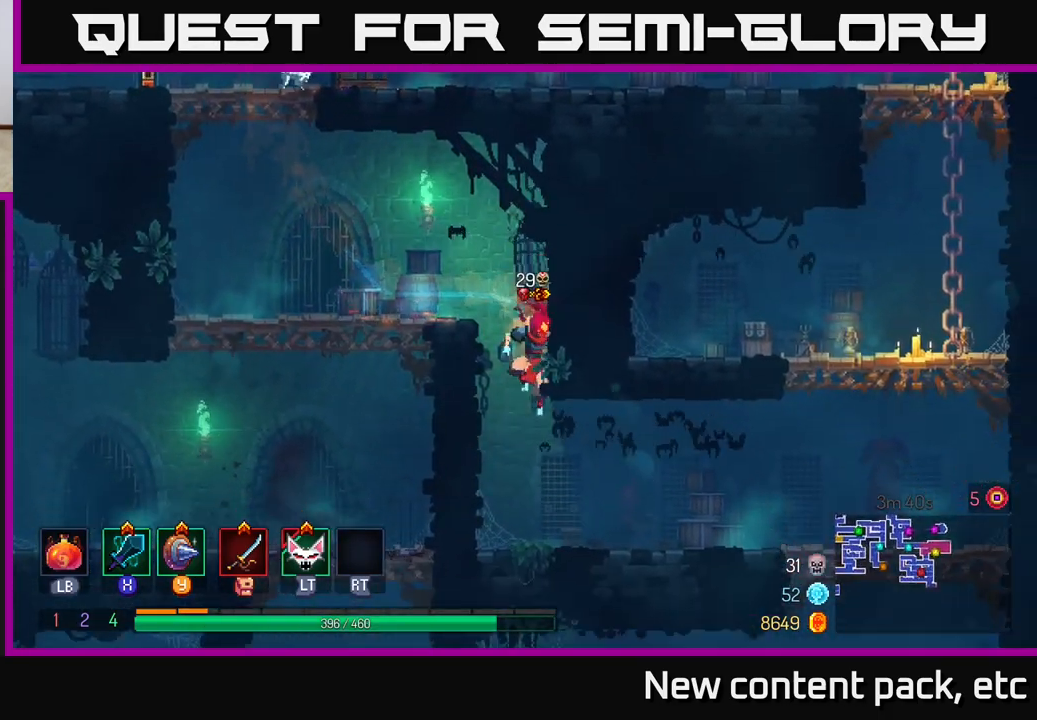
{"buttons": [], "left_stick": "right", "right_stick": "center", "events": [[17, "right_stick", "center"], [183, "left_stick", "right"], [317, "B", "down"], [433, "B", "up"]]}
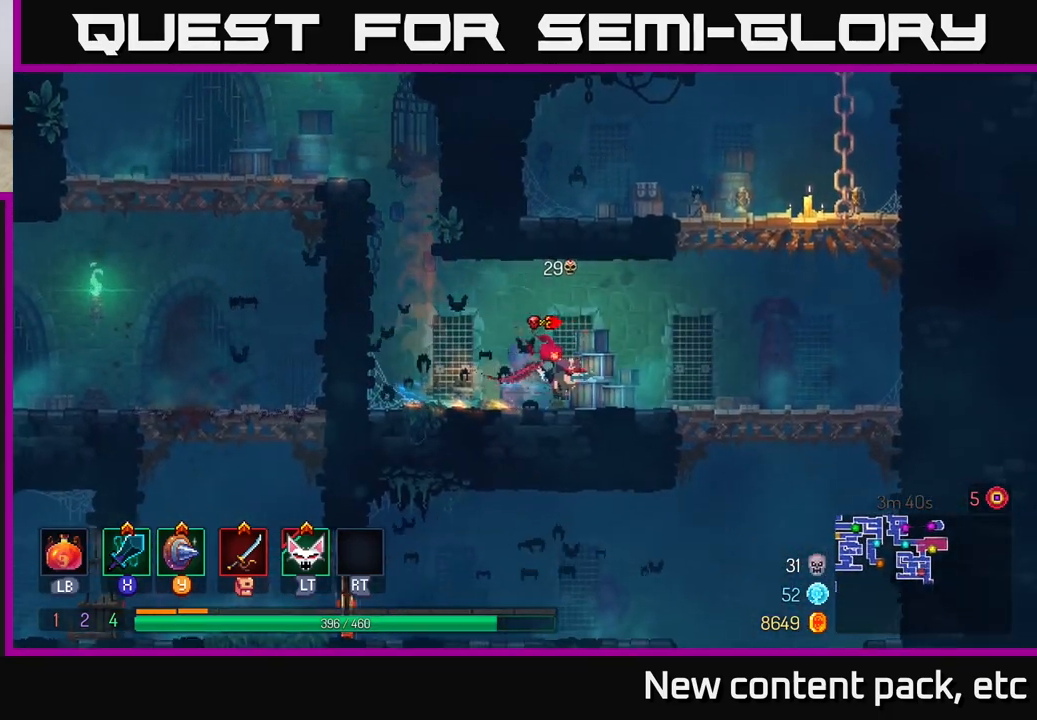
{"buttons": [], "left_stick": "down", "right_stick": "center", "events": [[283, "left_stick", "down"], [300, "A", "down"], [350, "A", "up"], [400, "A", "down"], [467, "A", "up"]]}
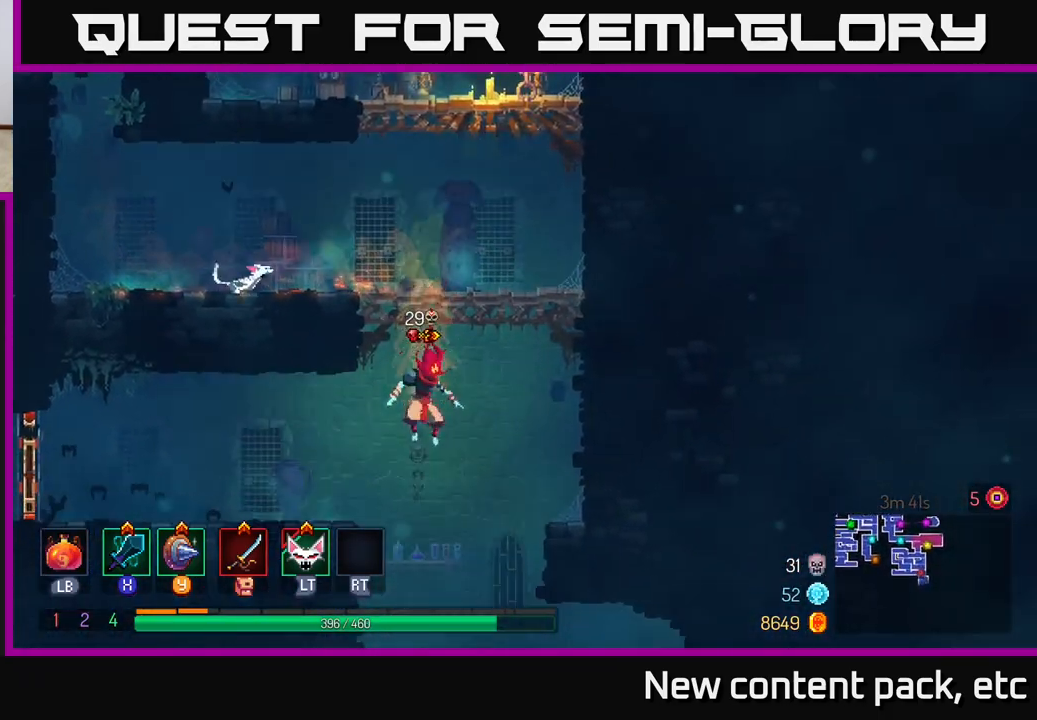
{"buttons": [], "left_stick": "down", "right_stick": "center", "events": [[183, "left_stick", "center"], [500, "left_stick", "down"]]}
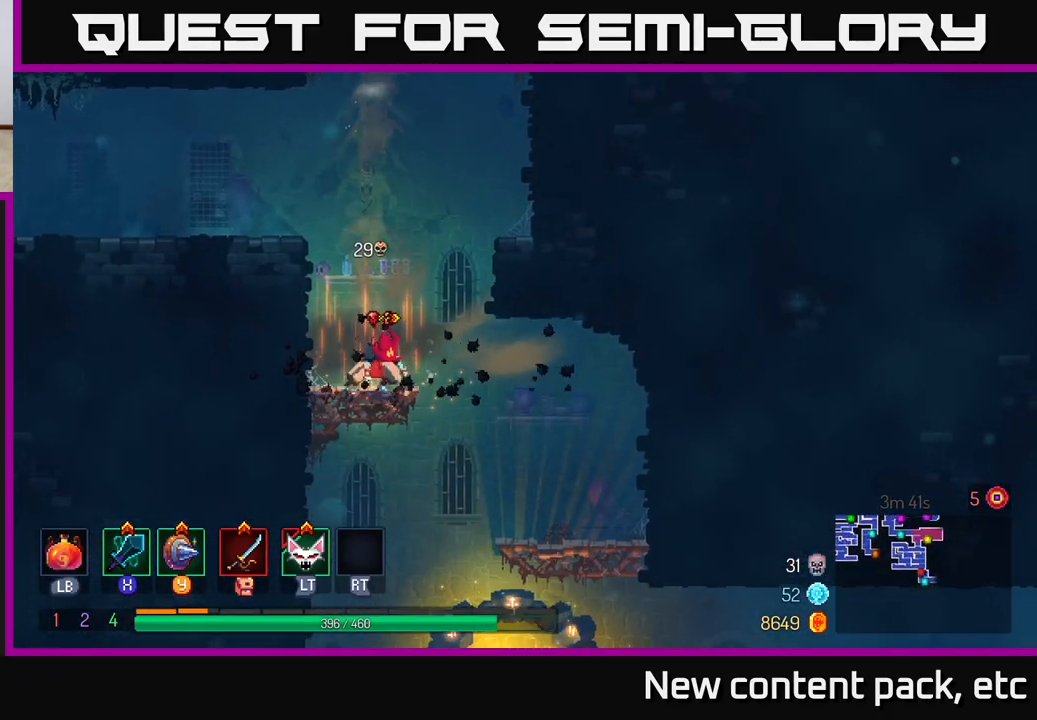
{"buttons": [], "left_stick": "right", "right_stick": "center", "events": [[50, "A", "down"], [117, "A", "up"], [167, "A", "down"], [267, "A", "up"], [350, "B", "down"], [350, "left_stick", "right"], [450, "B", "up"]]}
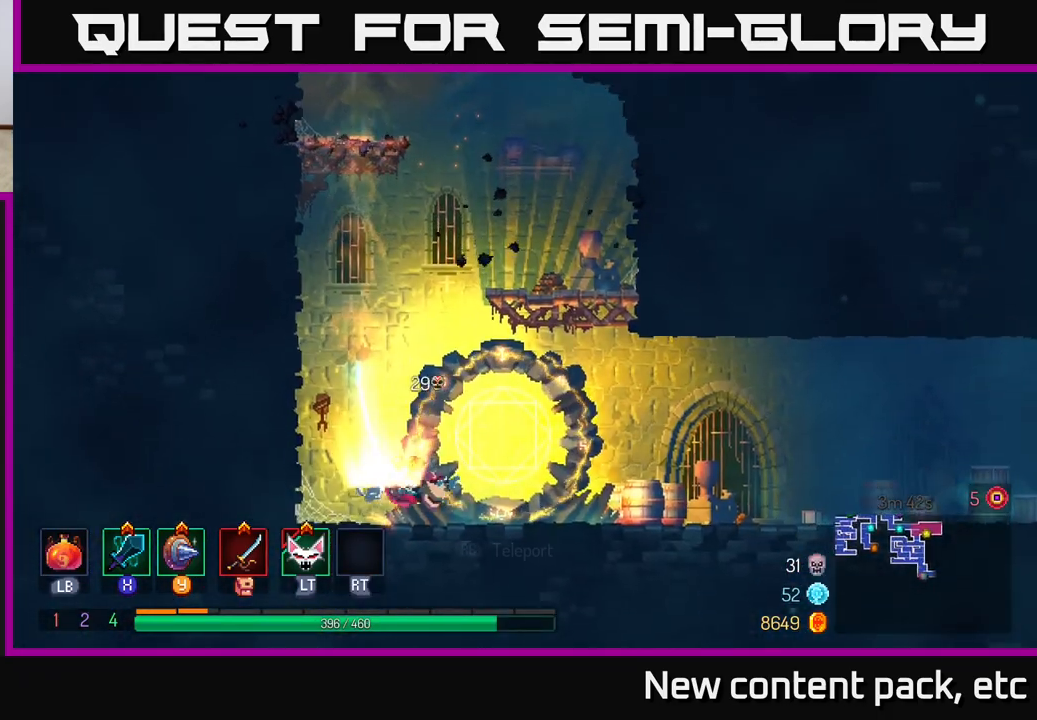
{"buttons": [], "left_stick": "right", "right_stick": "center", "events": []}
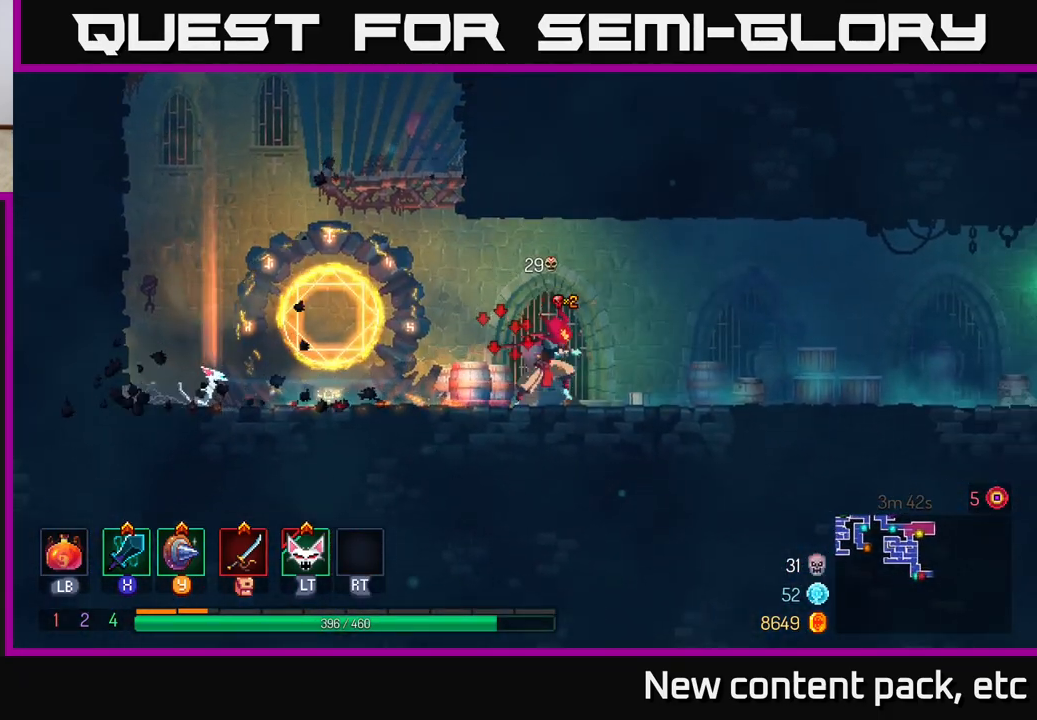
{"buttons": [], "left_stick": "right", "right_stick": "center", "events": []}
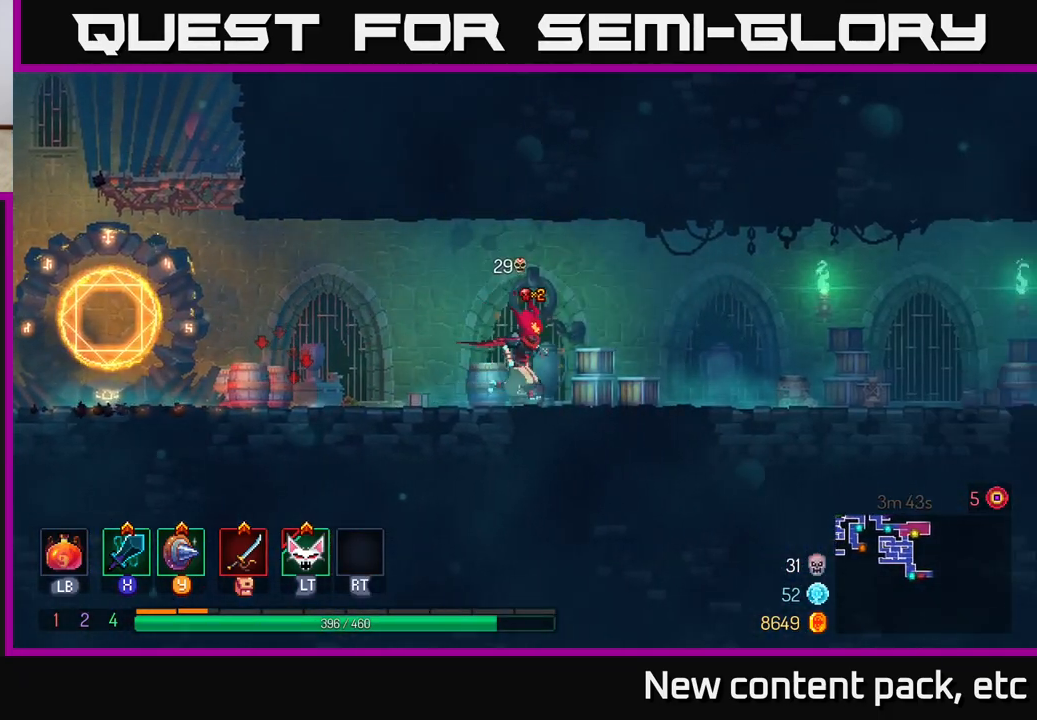
{"buttons": [], "left_stick": "right", "right_stick": "center", "events": []}
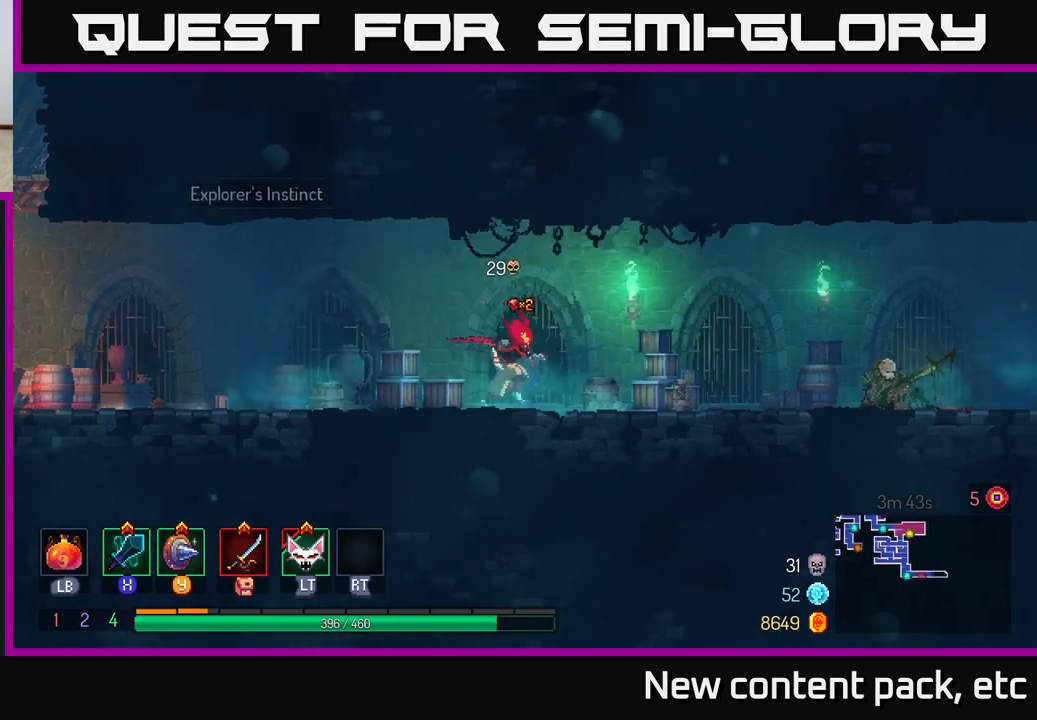
{"buttons": [], "left_stick": "right", "right_stick": "center", "events": []}
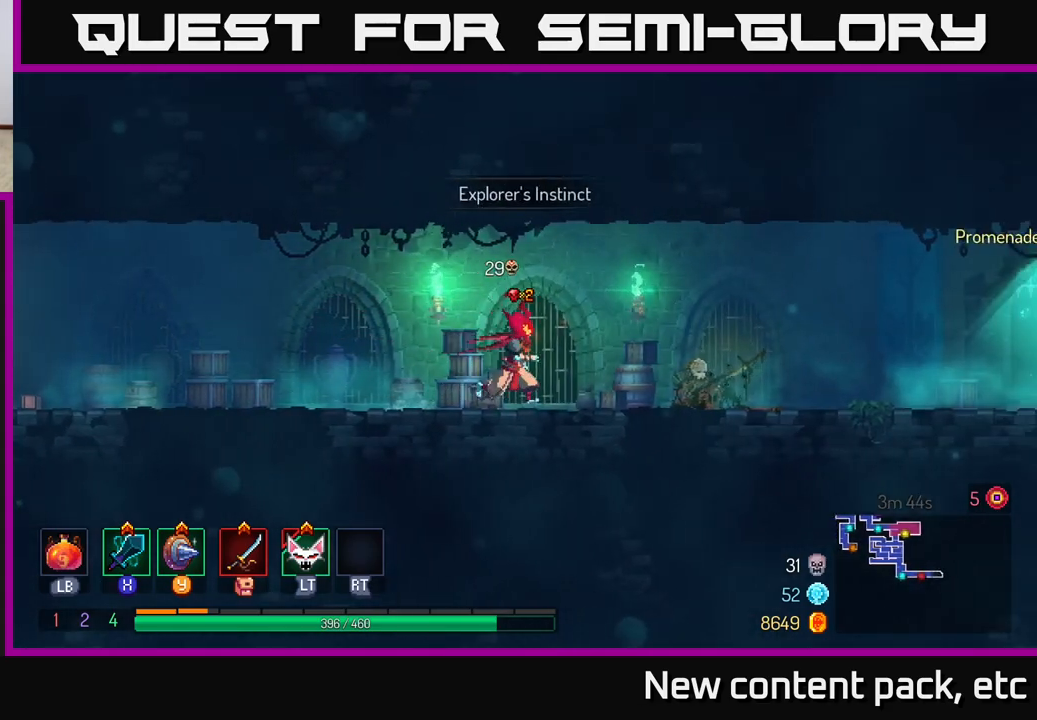
{"buttons": ["SELECT"], "left_stick": "center", "right_stick": "center", "events": [[300, "left_stick", "center"], [367, "SELECT", "down"]]}
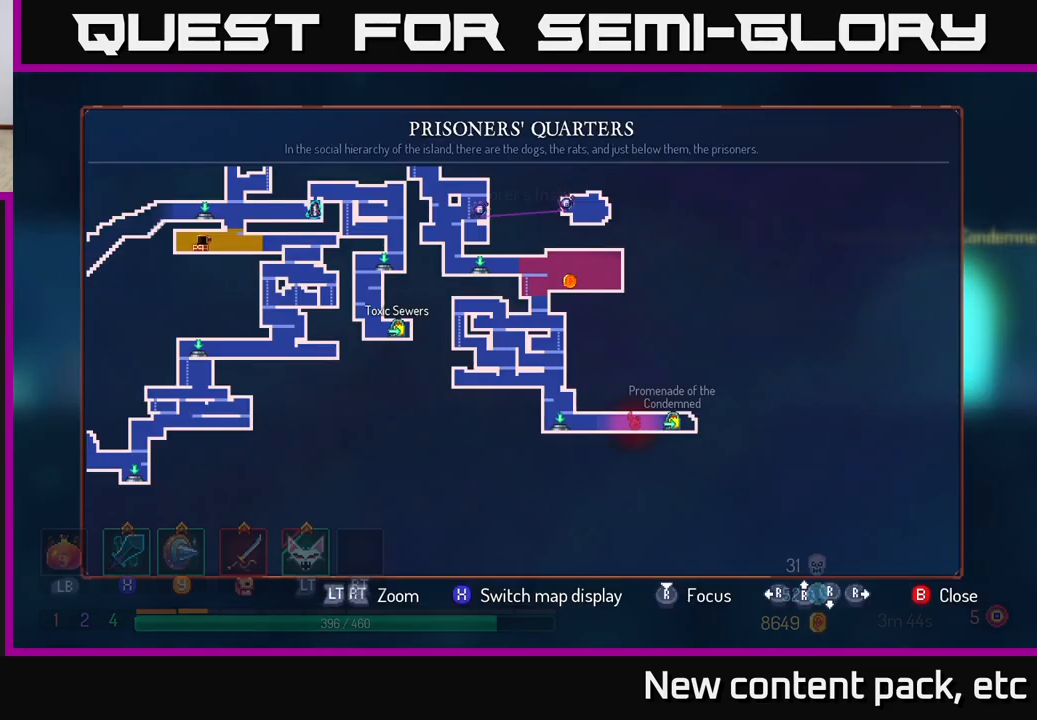
{"buttons": [], "left_stick": "center", "right_stick": "up-left", "events": [[17, "SELECT", "up"], [267, "right_stick", "up-right"], [417, "right_stick", "up-left"]]}
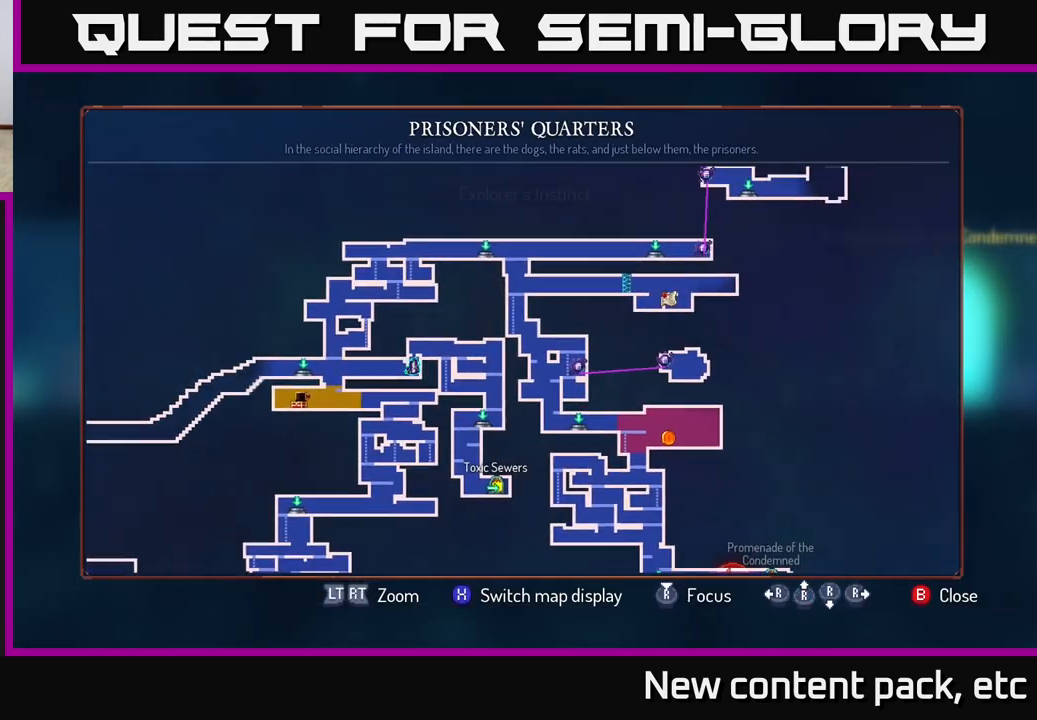
{"buttons": [], "left_stick": "center", "right_stick": "center", "events": [[167, "right_stick", "center"]]}
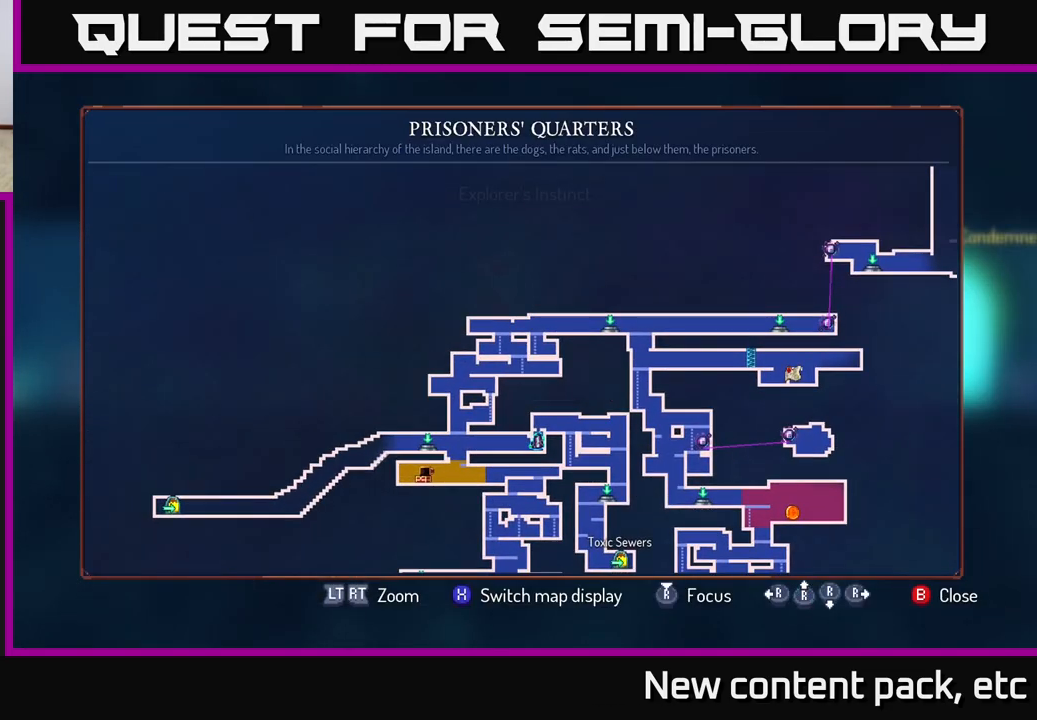
{"buttons": [], "left_stick": "center", "right_stick": "right", "events": [[183, "right_stick", "right"]]}
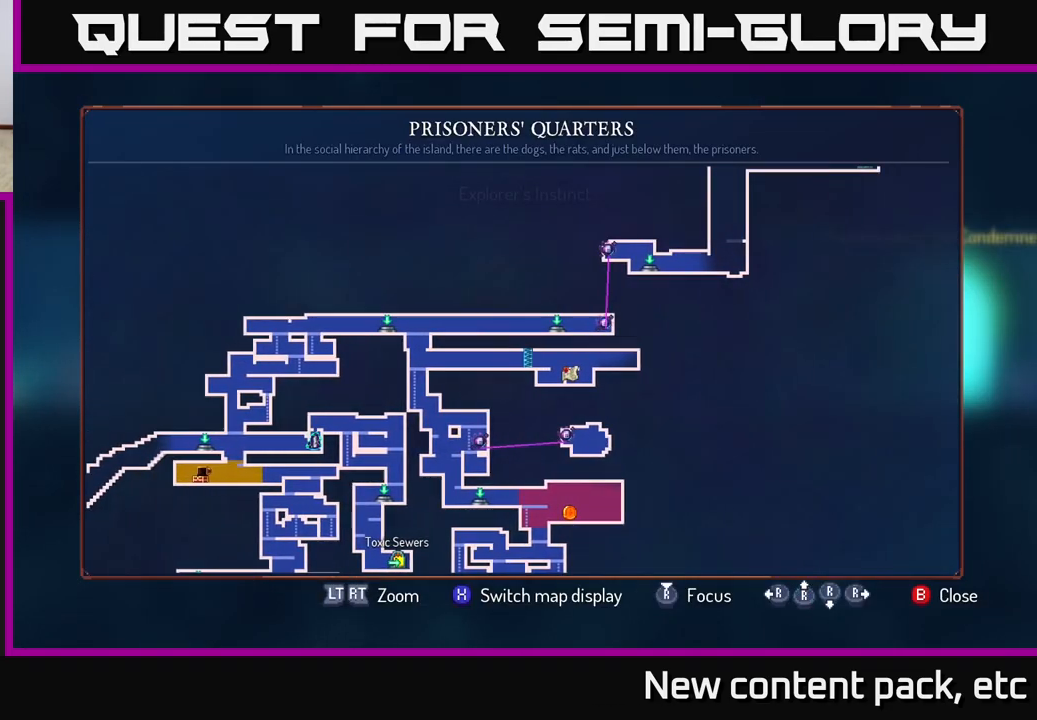
{"buttons": [], "left_stick": "center", "right_stick": "center", "events": [[117, "right_stick", "up"], [333, "right_stick", "up-right"], [450, "right_stick", "center"]]}
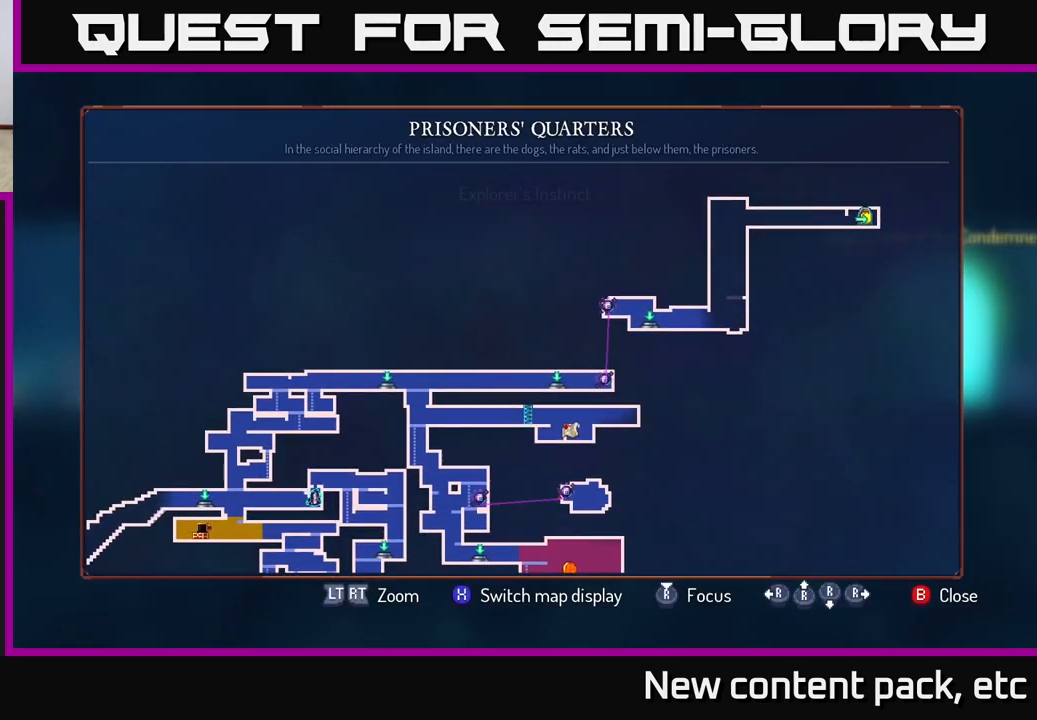
{"buttons": [], "left_stick": "center", "right_stick": "down-left", "events": [[167, "right_stick", "down-left"]]}
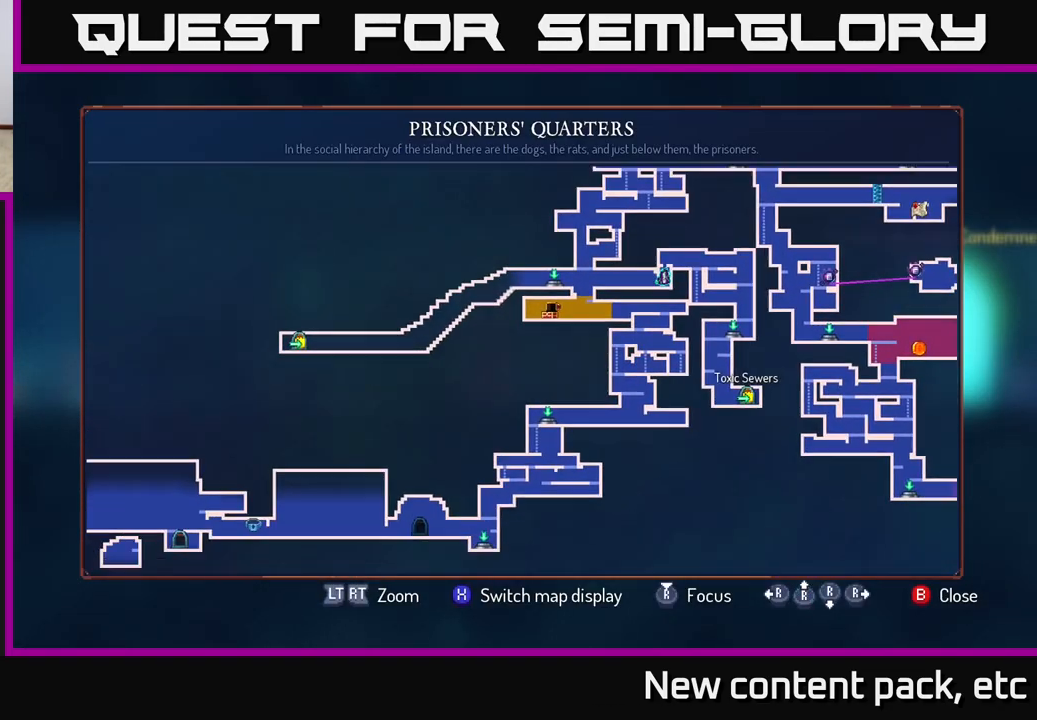
{"buttons": [], "left_stick": "center", "right_stick": "center", "events": [[217, "right_stick", "center"]]}
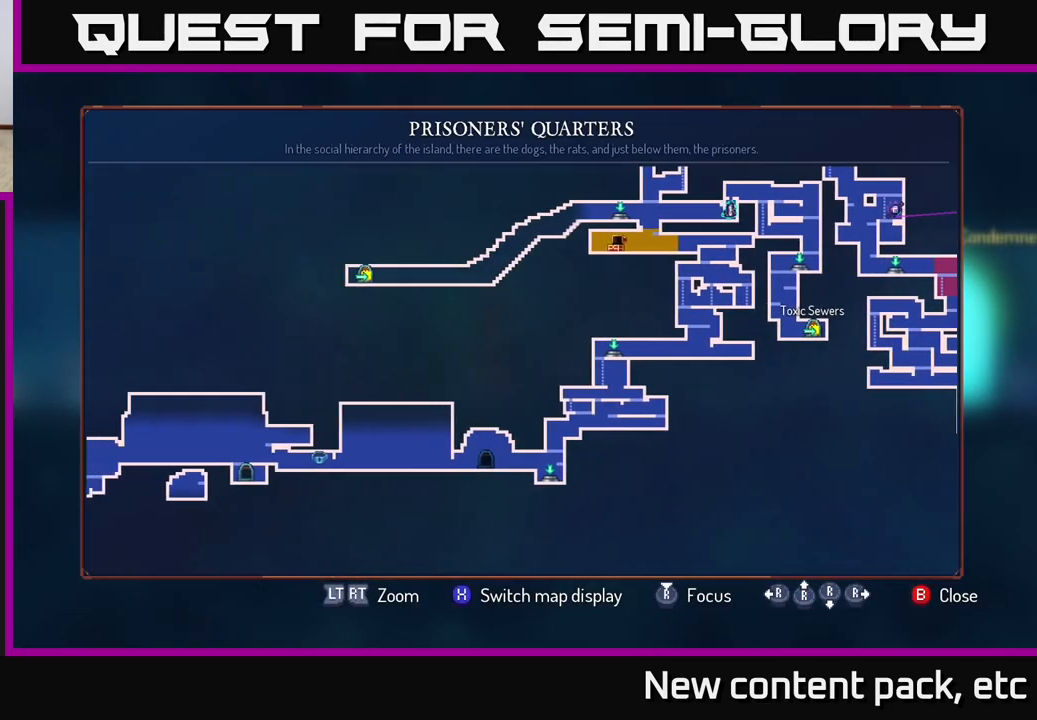
{"buttons": [], "left_stick": "center", "right_stick": "center", "events": [[67, "right_stick", "left"], [317, "right_stick", "center"]]}
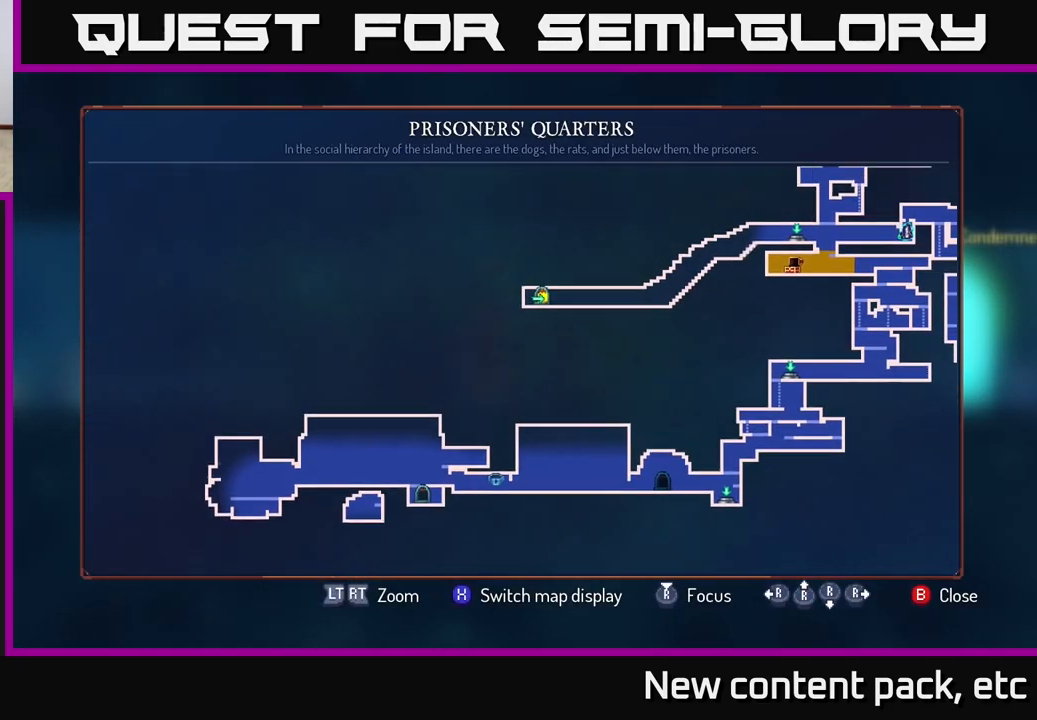
{"buttons": [], "left_stick": "center", "right_stick": "center", "events": [[117, "right_stick", "up-right"], [333, "right_stick", "center"]]}
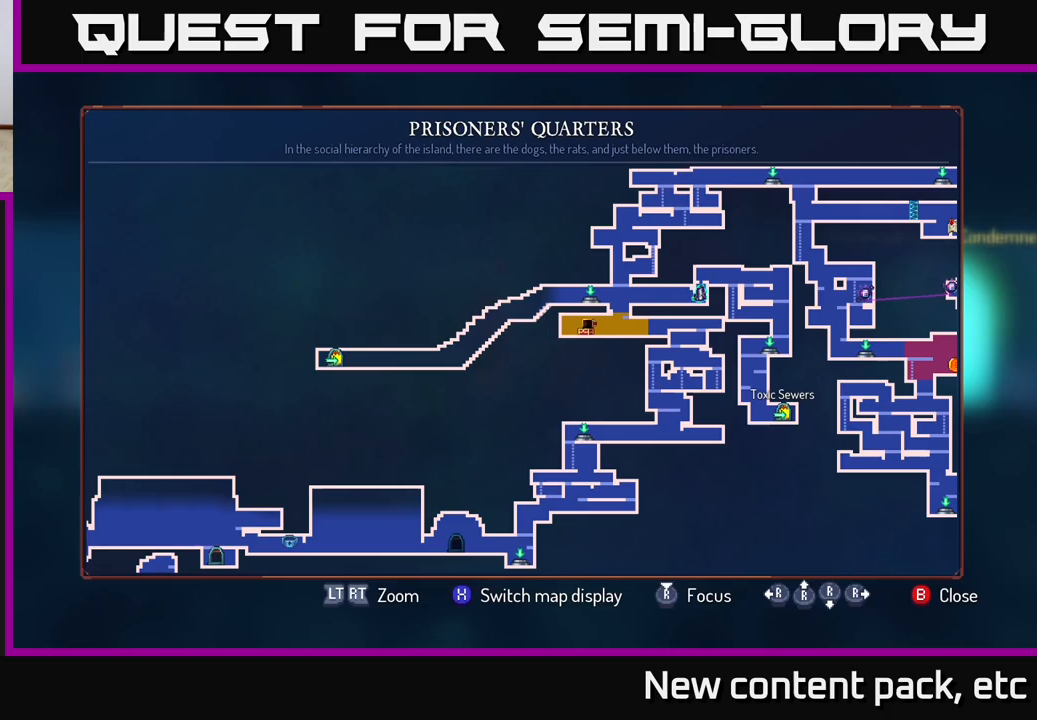
{"buttons": [], "left_stick": "center", "right_stick": "center", "events": [[200, "right_stick", "up-right"], [450, "right_stick", "center"]]}
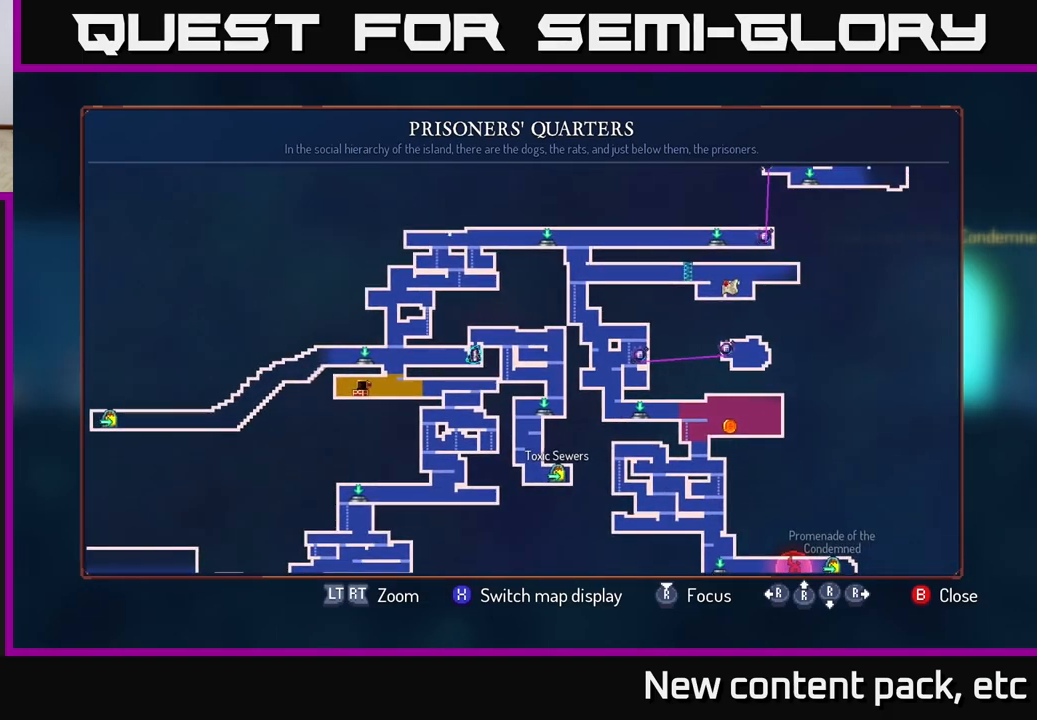
{"buttons": [], "left_stick": "center", "right_stick": "down-right", "events": [[400, "right_stick", "down-right"]]}
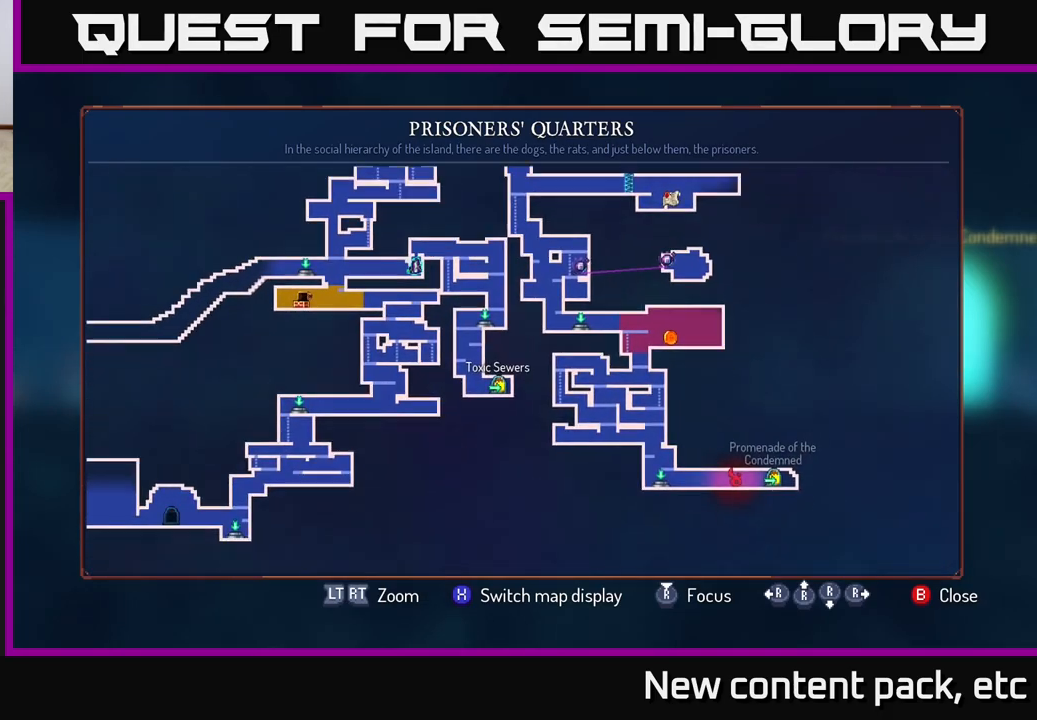
{"buttons": [], "left_stick": "center", "right_stick": "center", "events": [[217, "right_stick", "center"]]}
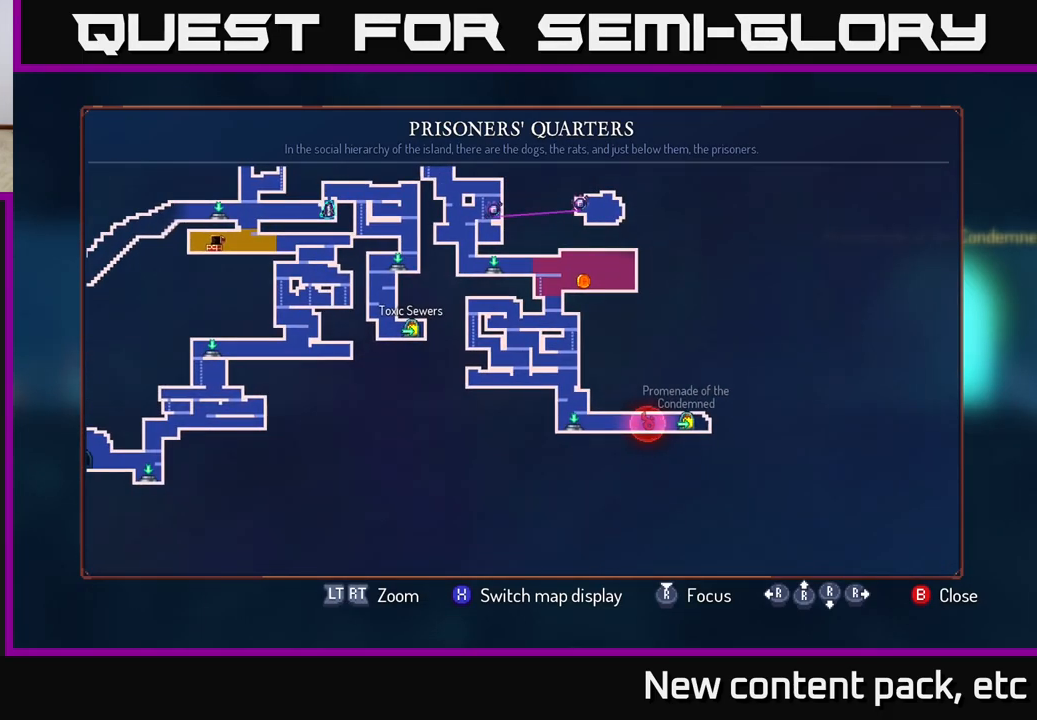
{"buttons": [], "left_stick": "right", "right_stick": "center", "events": [[100, "B", "down"], [100, "left_stick", "right"], [167, "B", "up"]]}
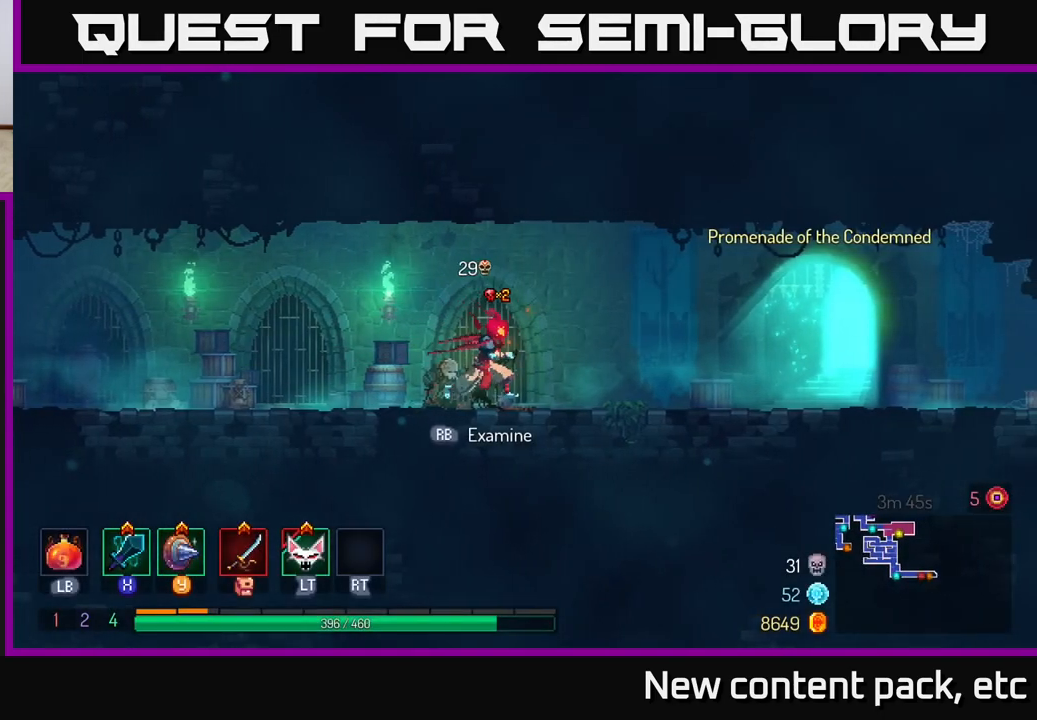
{"buttons": [], "left_stick": "right", "right_stick": "center", "events": []}
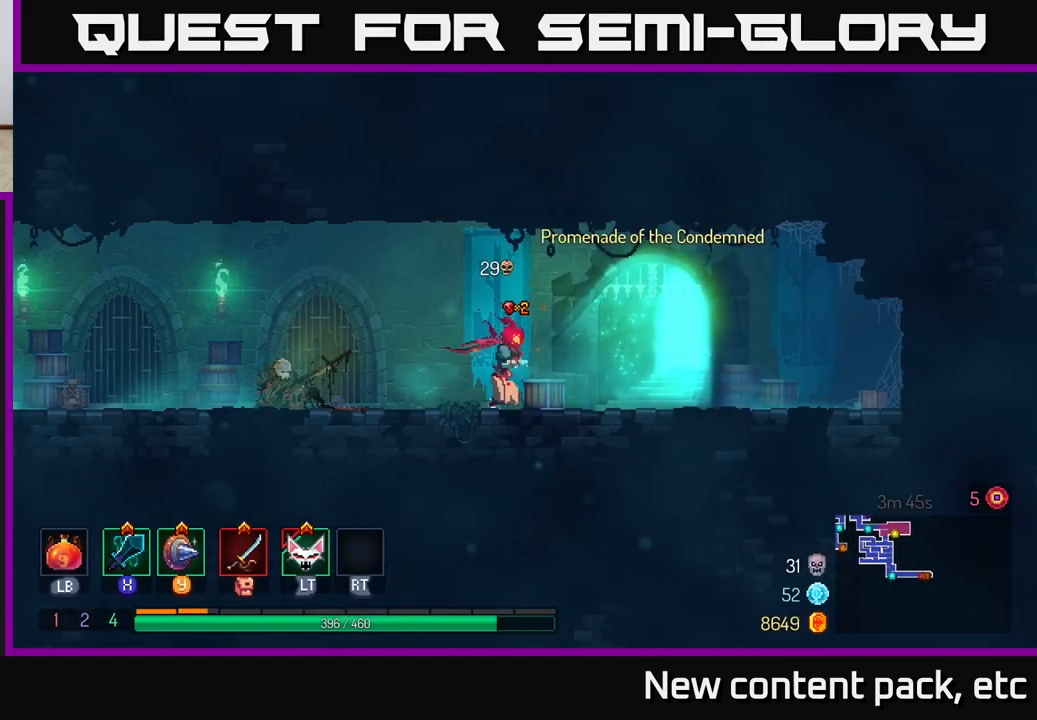
{"buttons": [], "left_stick": "center", "right_stick": "center", "events": [[133, "R1", "down"], [217, "R1", "up"], [350, "left_stick", "center"]]}